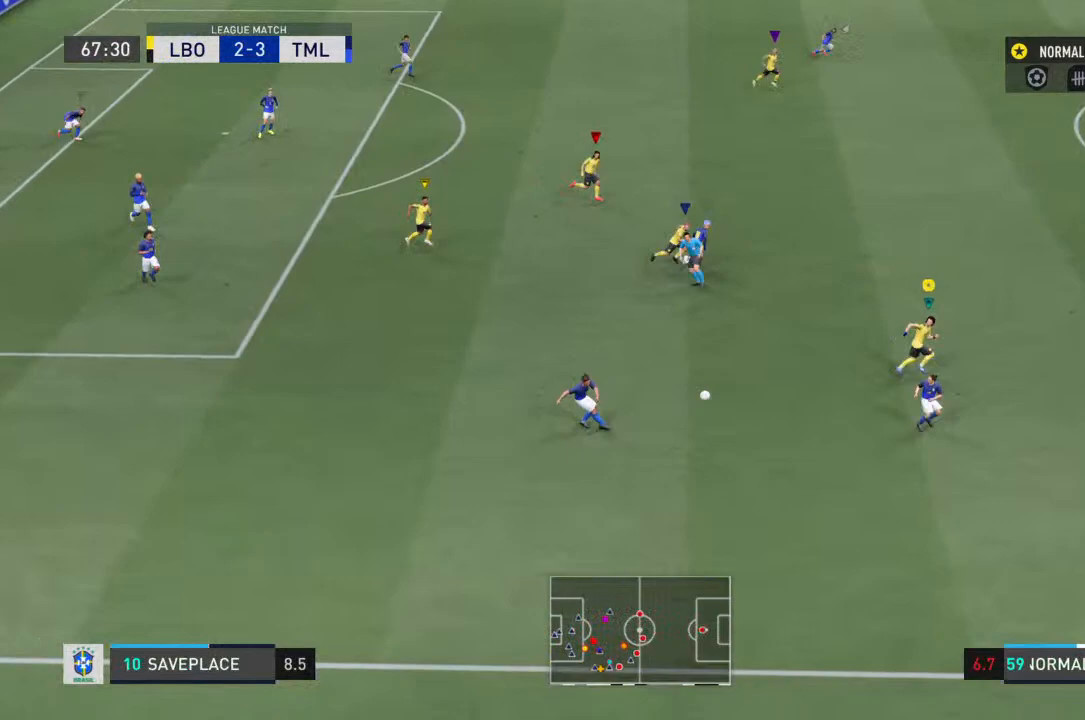
Gameplay with a controller (PlayStation layout); each line is a JSON object with the inputs held at the frame after it. "events" lists button and stick changes between this image and that frame as [ms after this image, input, new state], when the widget could be followed in between. Not read: L3 R3.
{"buttons": ["R2"], "left_stick": "right", "right_stick": "center", "events": []}
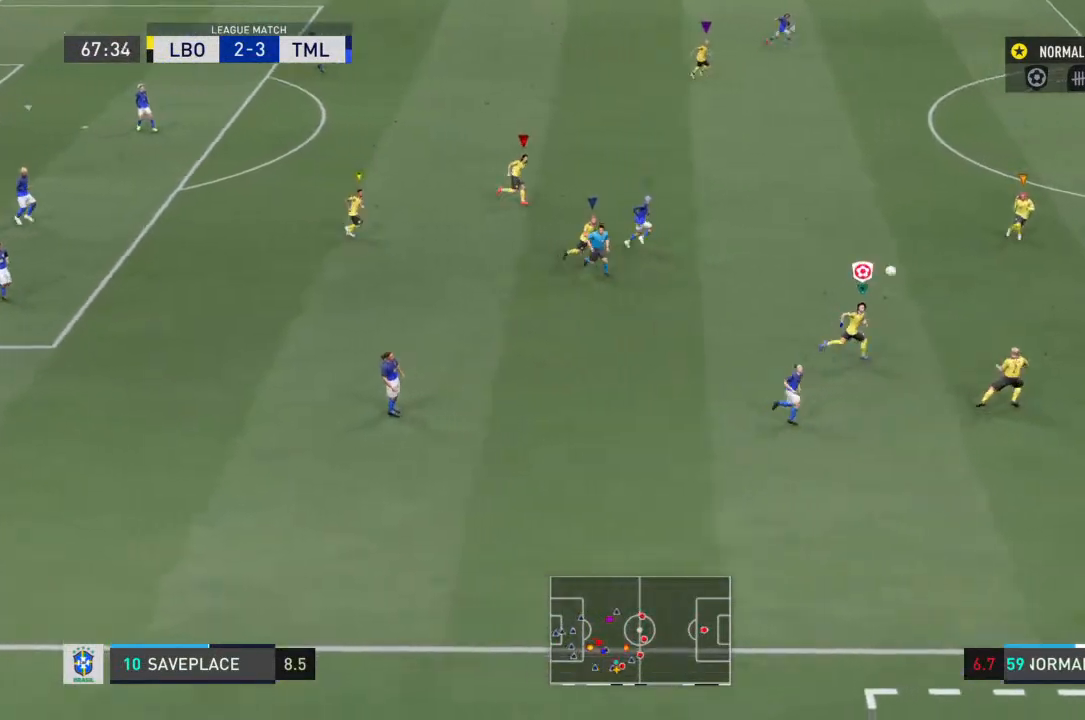
{"buttons": ["R2"], "left_stick": "right", "right_stick": "center", "events": []}
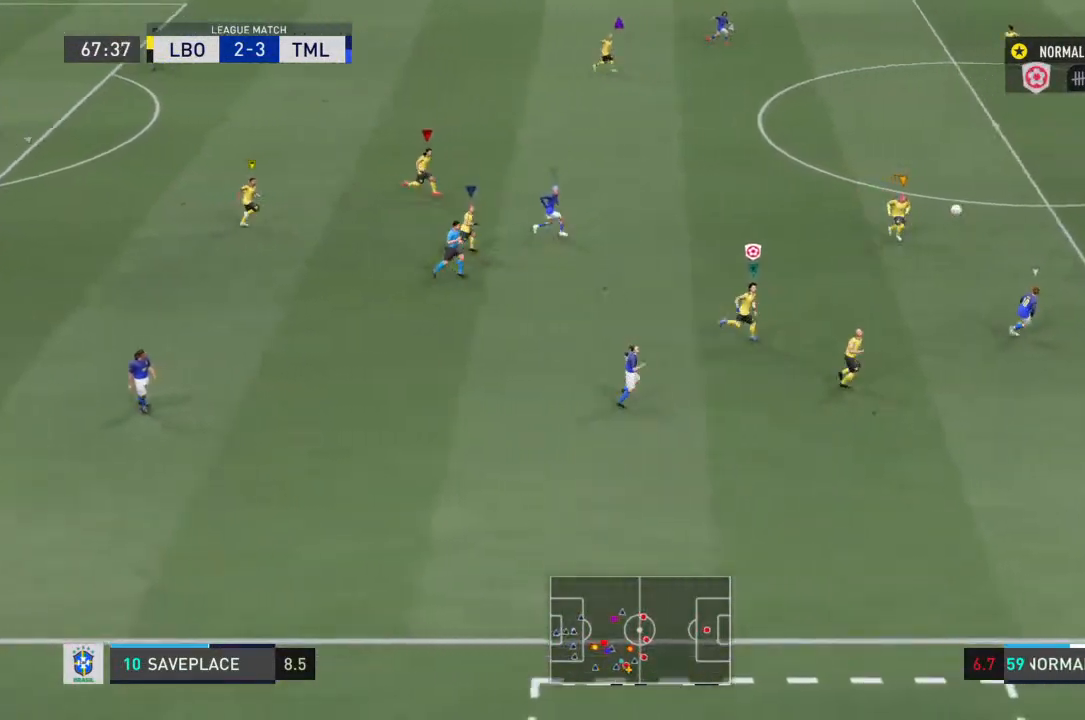
{"buttons": ["R2"], "left_stick": "up-right", "right_stick": "center", "events": [[333, "left_stick", "up-right"]]}
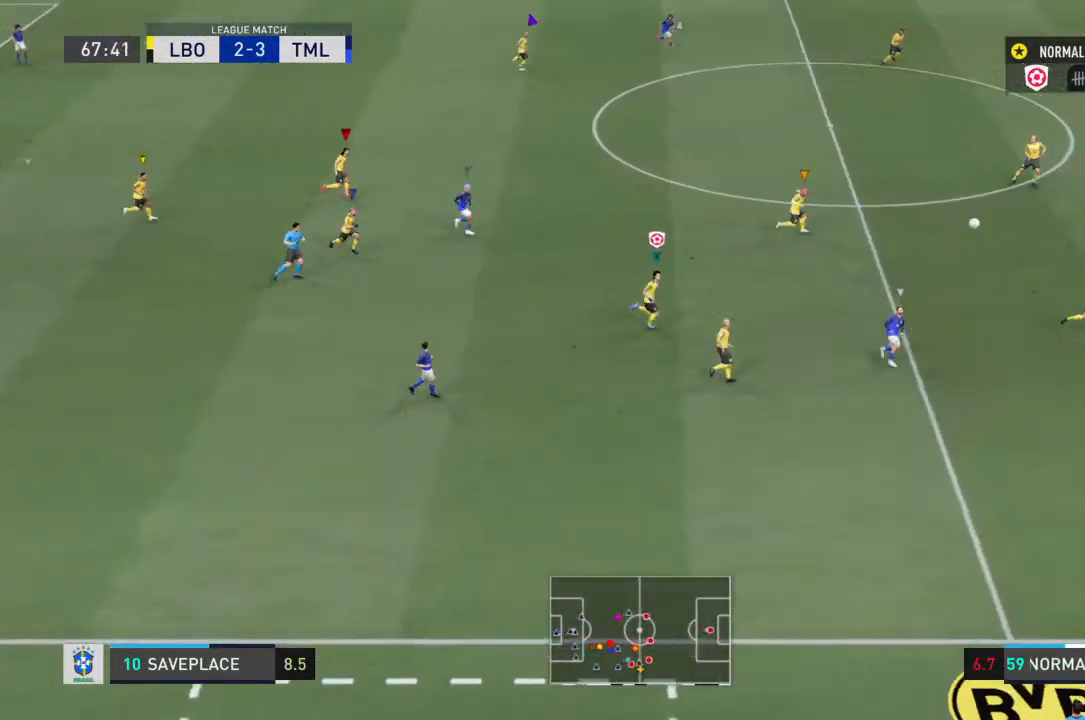
{"buttons": ["R2"], "left_stick": "up-right", "right_stick": "center", "events": []}
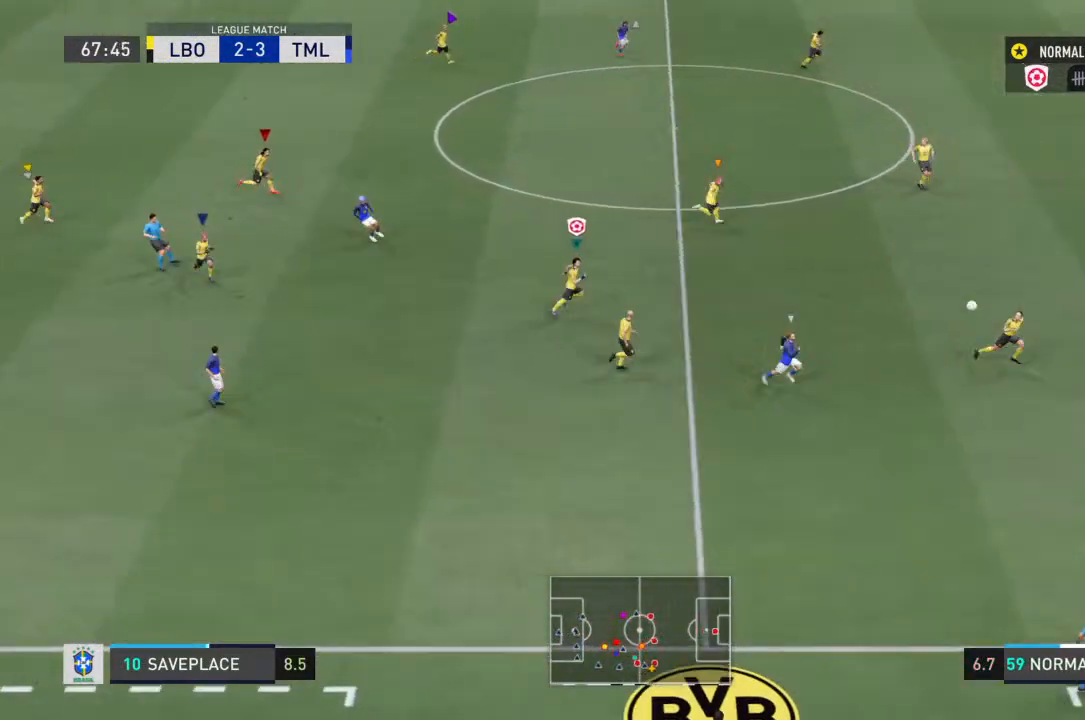
{"buttons": [], "left_stick": "up-right", "right_stick": "center", "events": [[500, "R2", "up"]]}
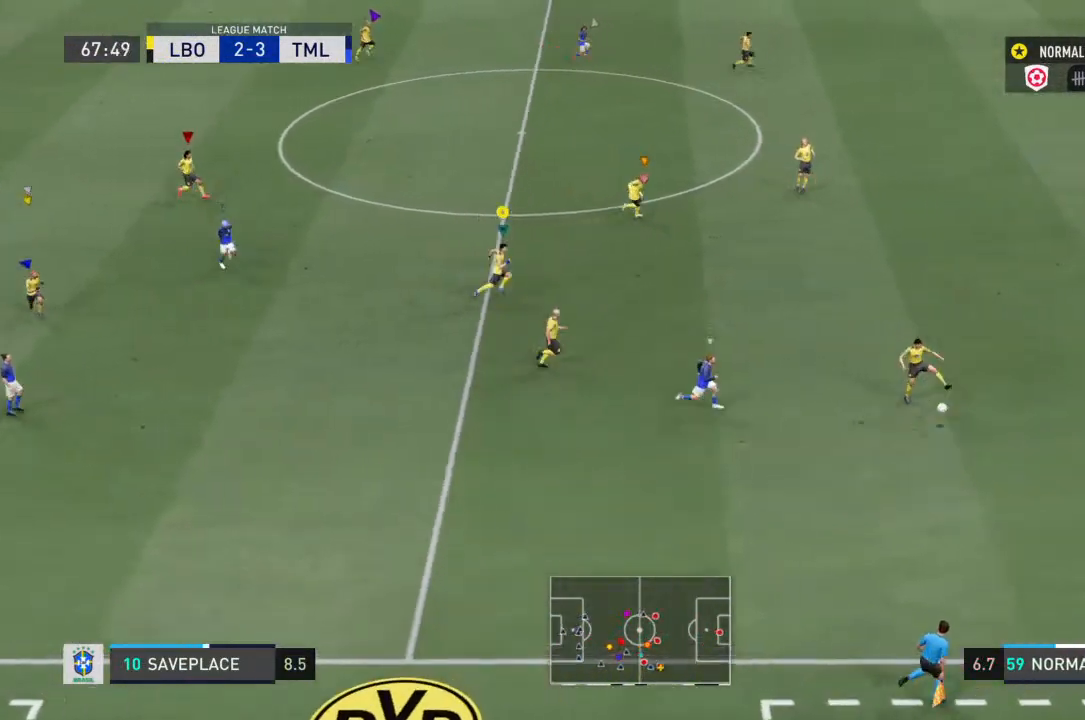
{"buttons": [], "left_stick": "up-right", "right_stick": "center", "events": []}
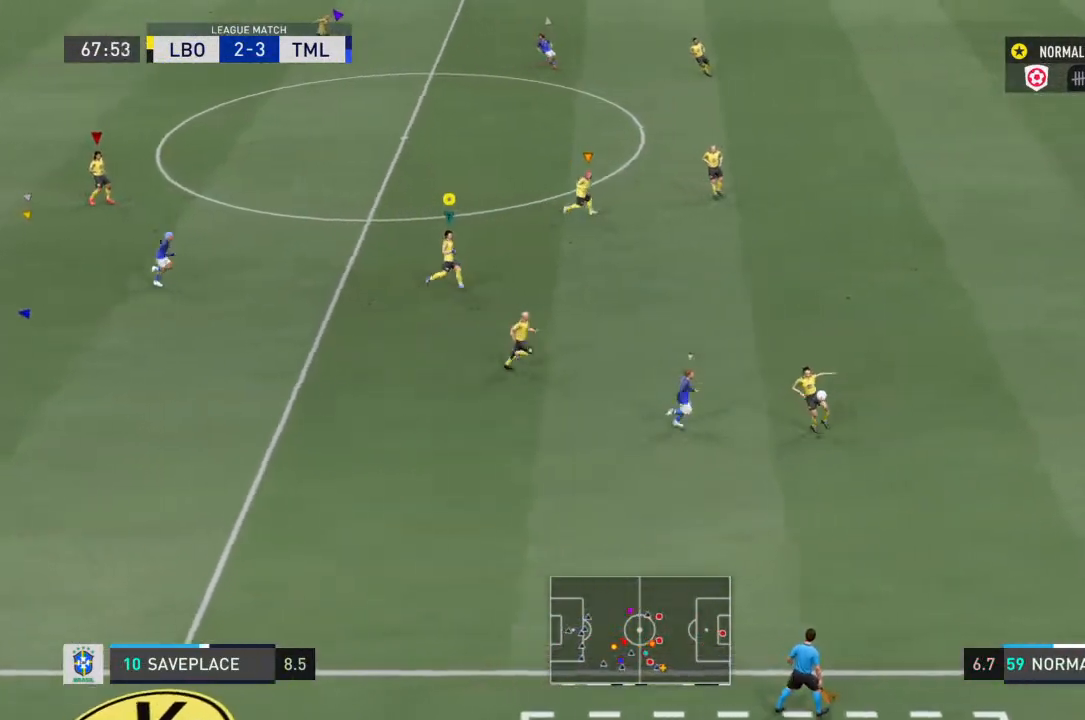
{"buttons": [], "left_stick": "down", "right_stick": "center", "events": [[67, "left_stick", "center"], [433, "left_stick", "down-right"], [500, "left_stick", "down"]]}
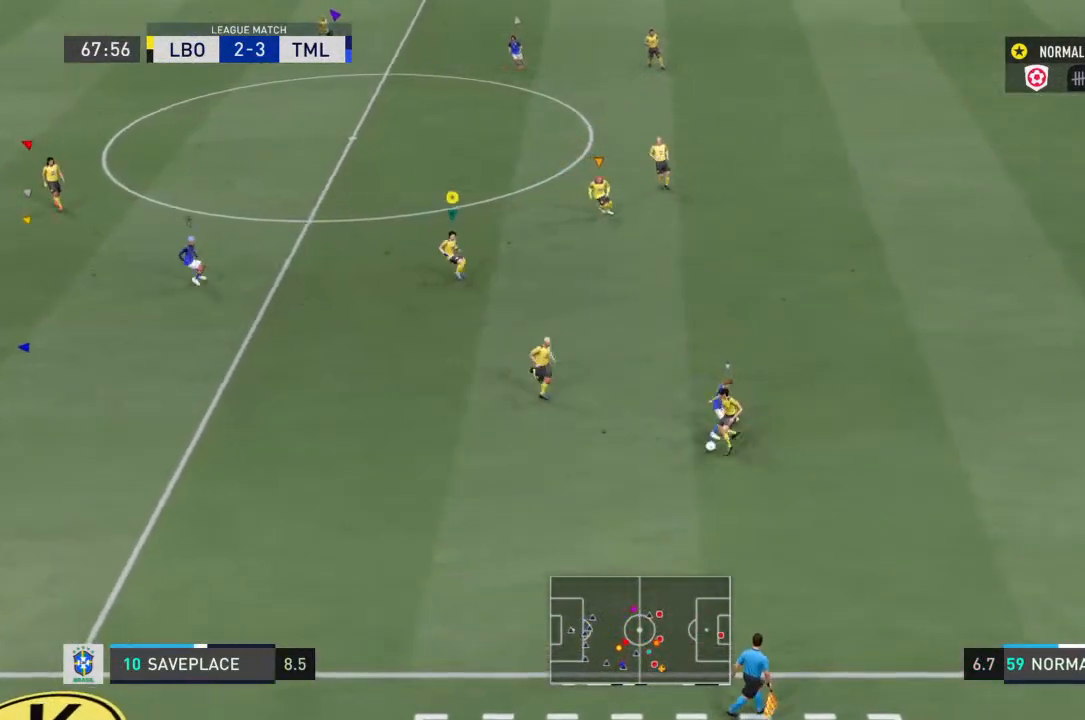
{"buttons": [], "left_stick": "down-left", "right_stick": "center", "events": [[167, "left_stick", "down-left"]]}
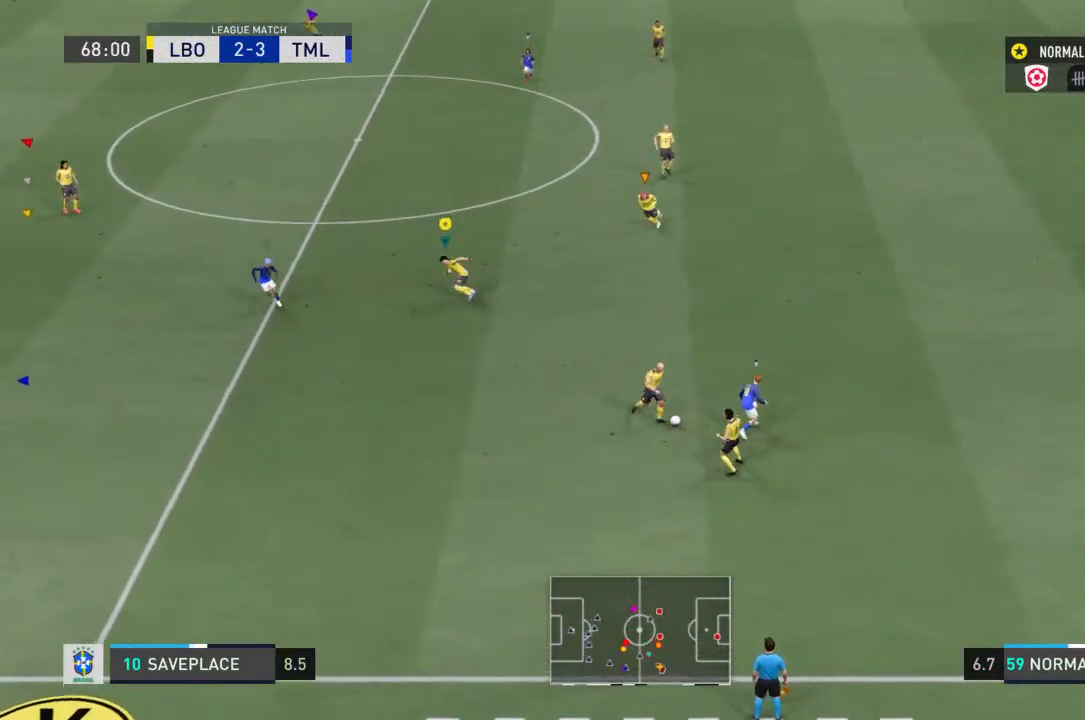
{"buttons": [], "left_stick": "up-right", "right_stick": "center", "events": [[33, "left_stick", "left"], [133, "left_stick", "up-left"], [433, "left_stick", "up-right"]]}
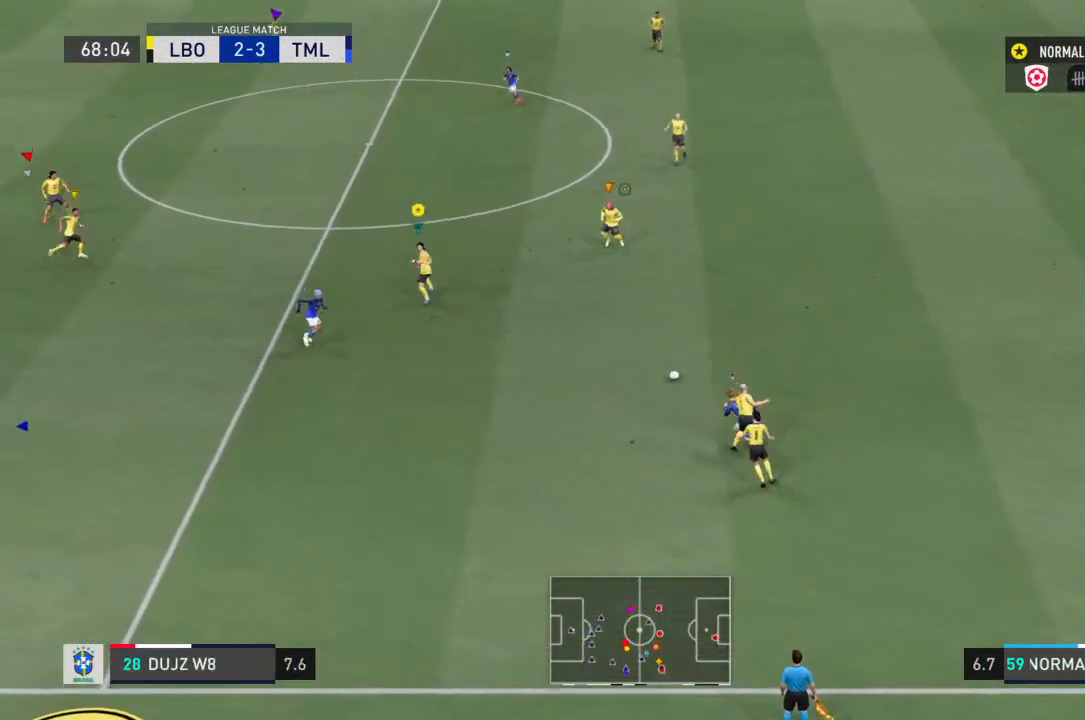
{"buttons": [], "left_stick": "up", "right_stick": "center", "events": [[100, "left_stick", "right"], [467, "left_stick", "up"]]}
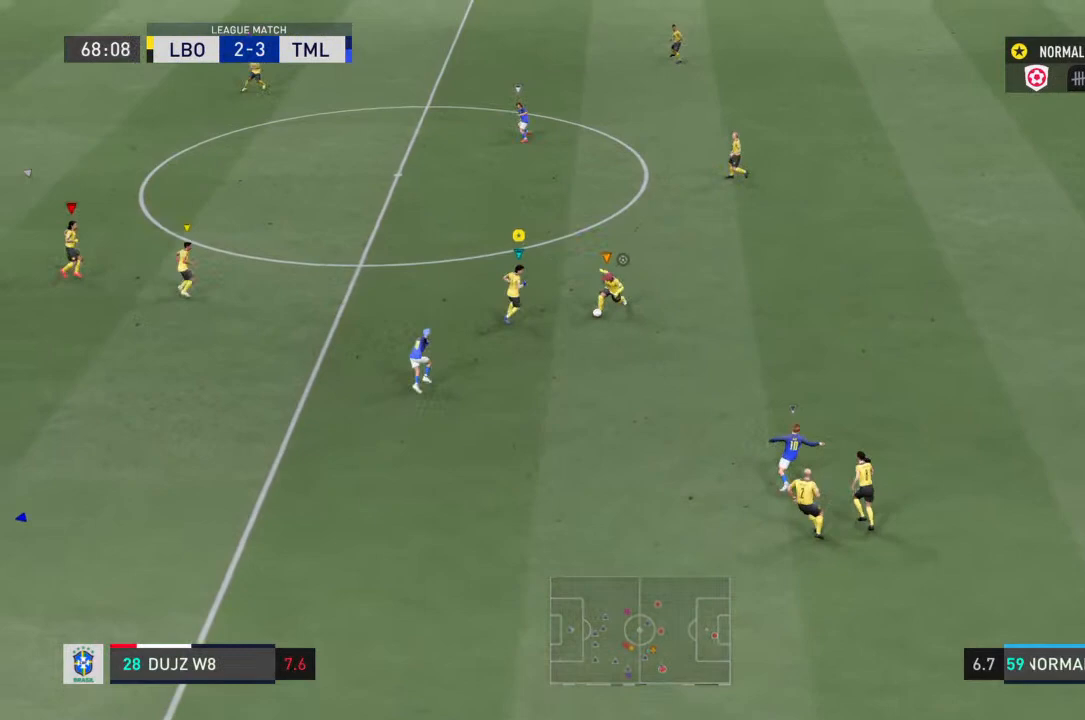
{"buttons": [], "left_stick": "up-left", "right_stick": "center", "events": [[100, "left_stick", "up-left"]]}
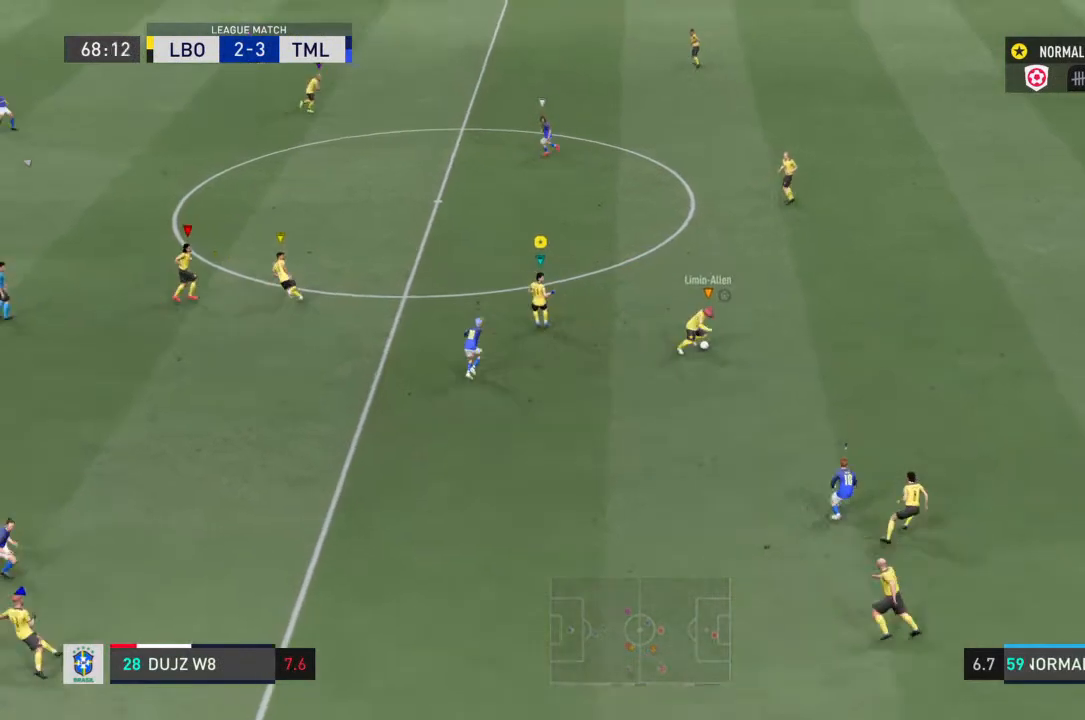
{"buttons": [], "left_stick": "up-left", "right_stick": "center", "events": []}
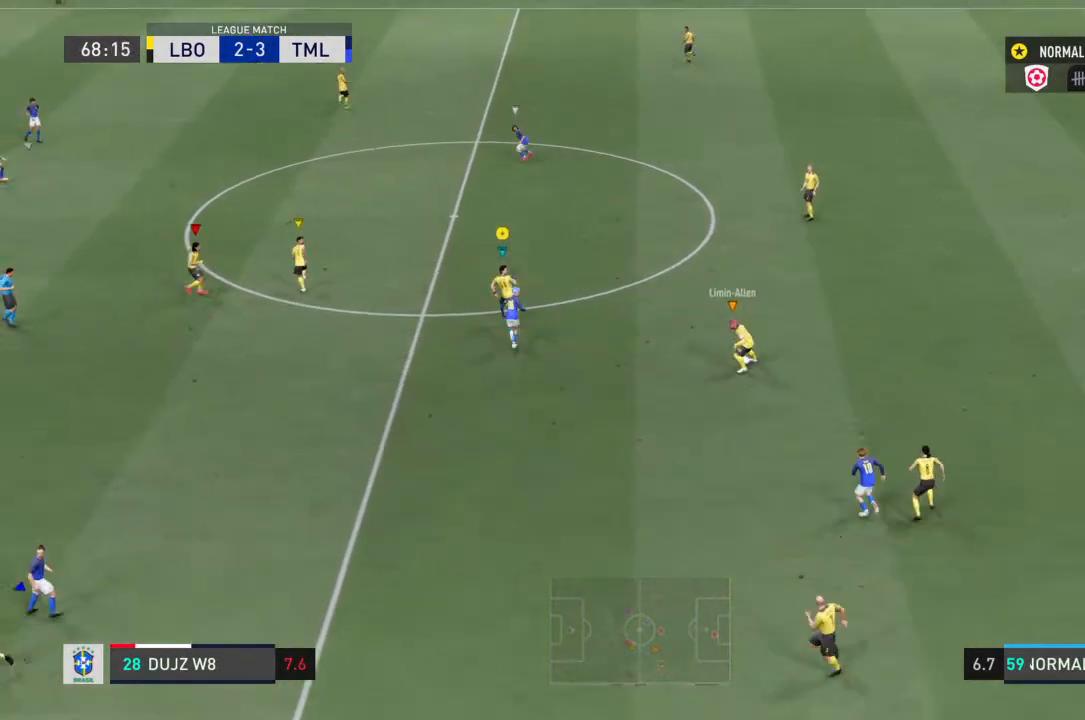
{"buttons": [], "left_stick": "up-left", "right_stick": "center", "events": []}
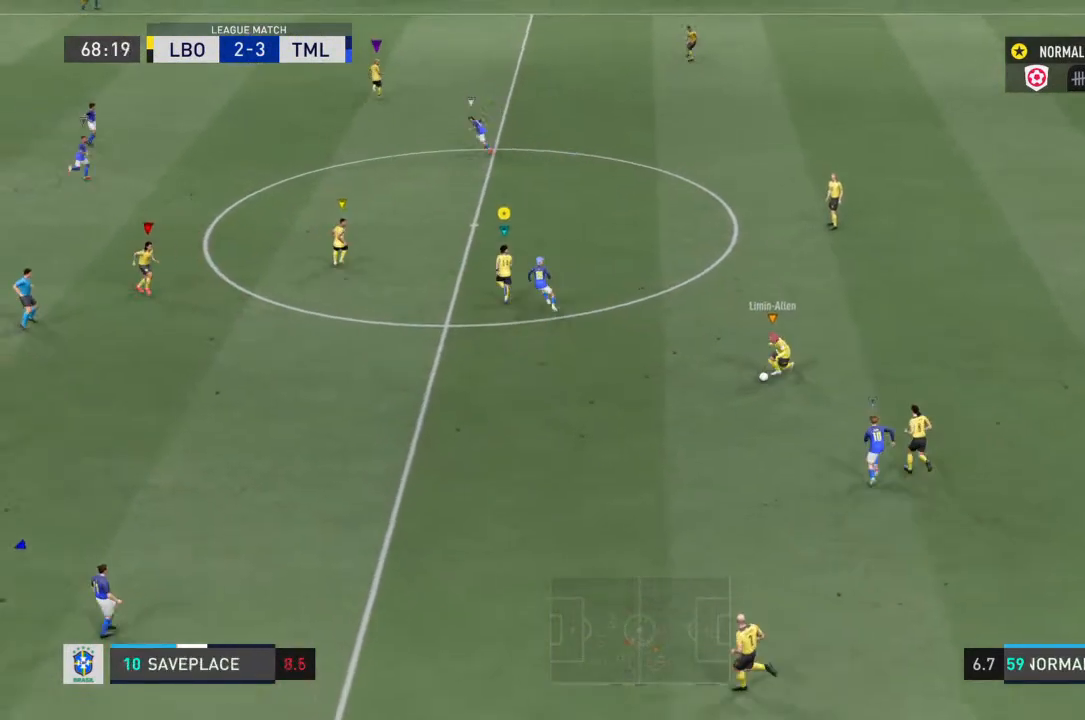
{"buttons": ["R2"], "left_stick": "down-left", "right_stick": "center", "events": [[33, "left_stick", "left"], [433, "left_stick", "down-left"], [467, "R2", "down"]]}
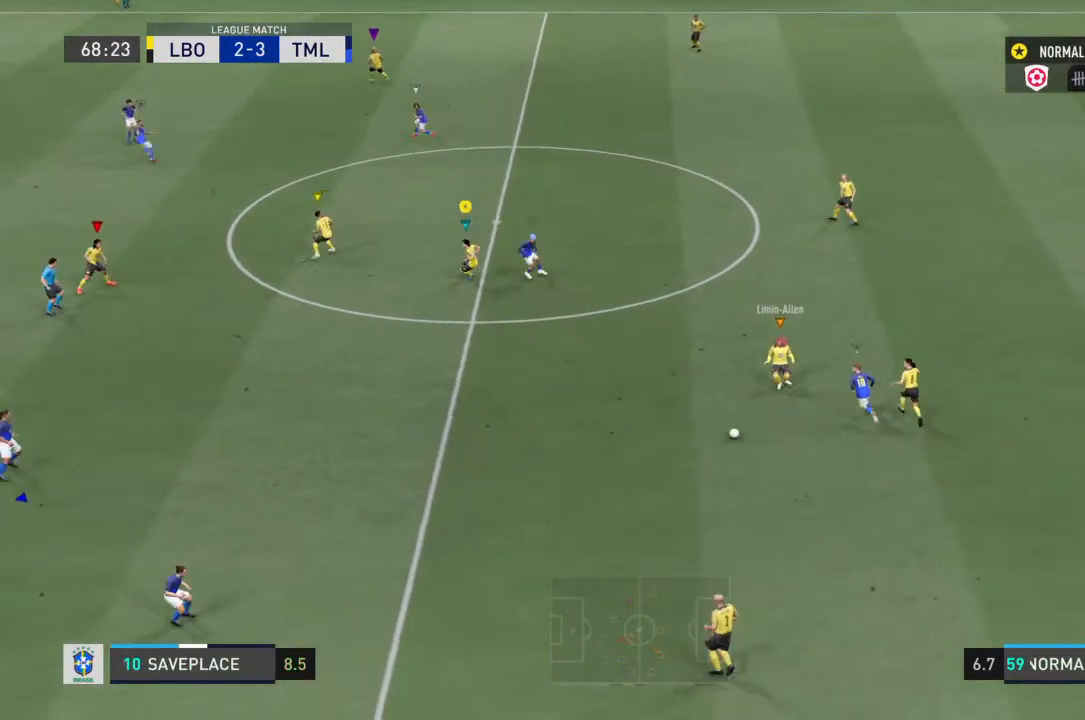
{"buttons": ["R2"], "left_stick": "down", "right_stick": "center", "events": [[433, "left_stick", "down"]]}
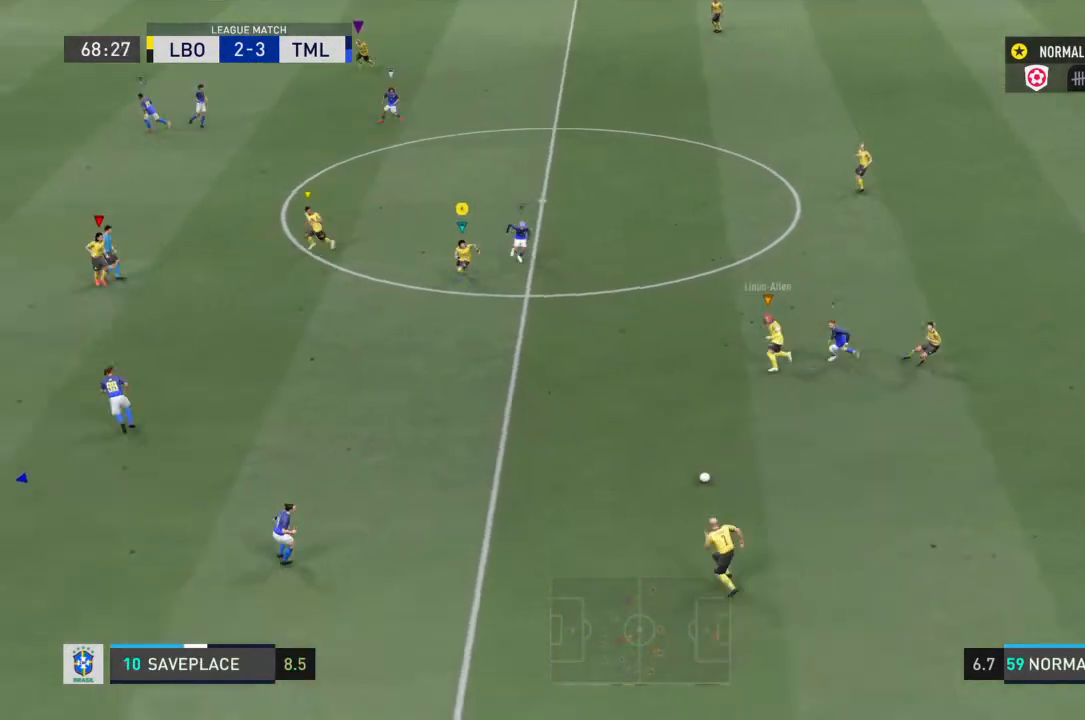
{"buttons": [], "left_stick": "down-left", "right_stick": "center", "events": [[333, "left_stick", "down-left"], [467, "R2", "up"]]}
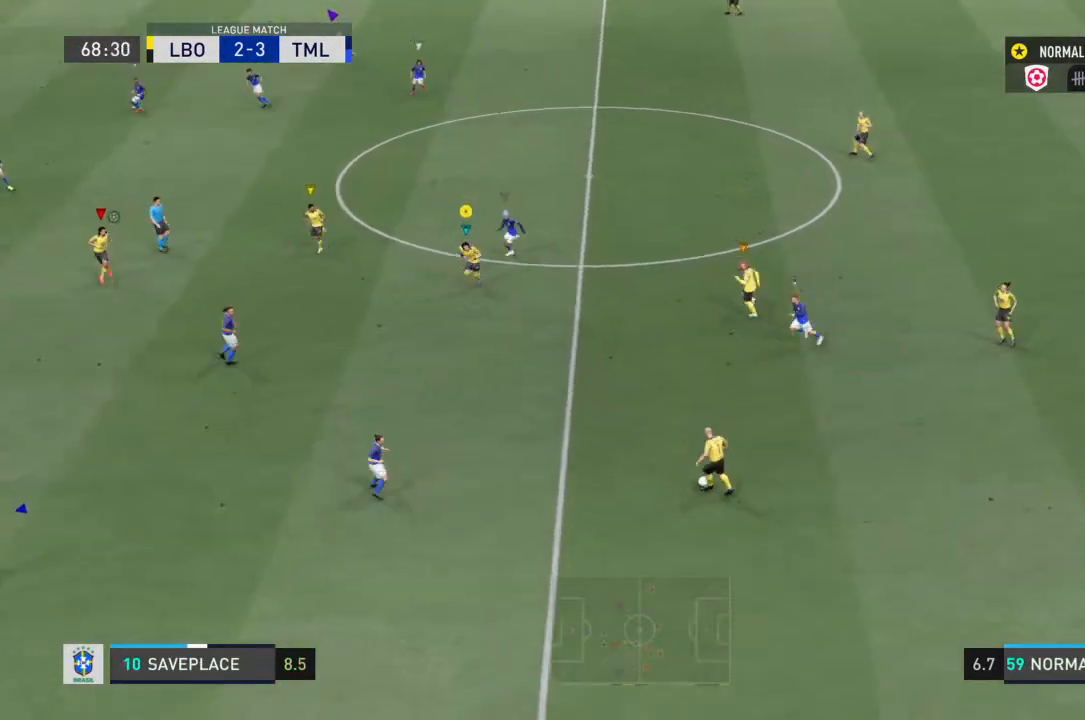
{"buttons": [], "left_stick": "down-left", "right_stick": "center", "events": []}
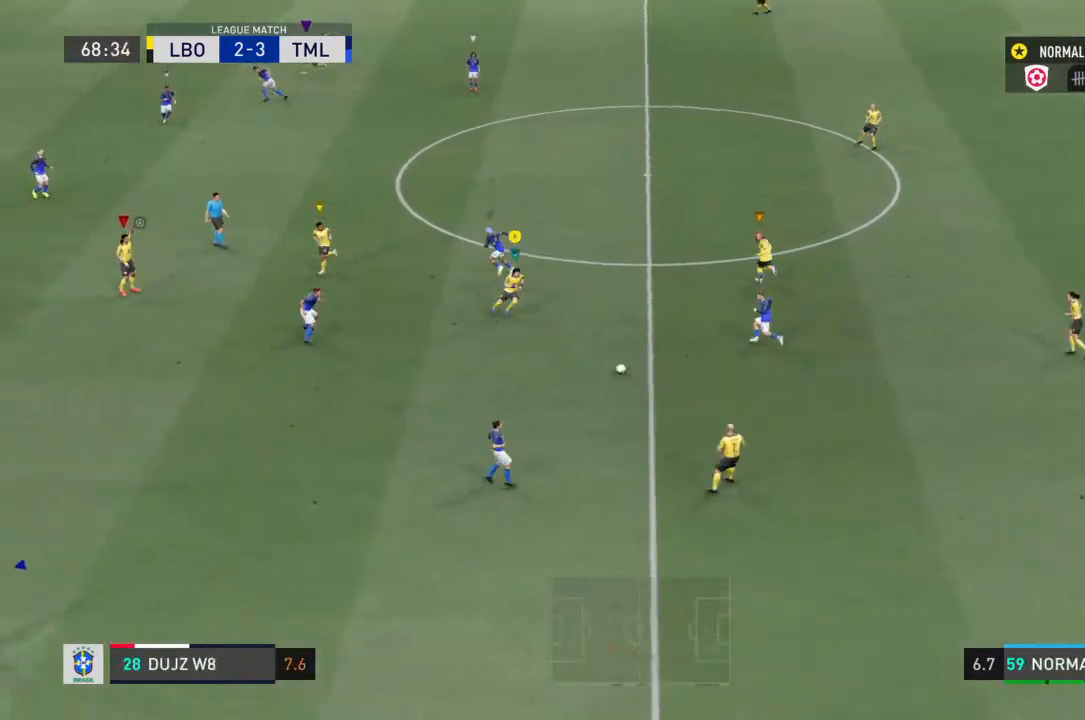
{"buttons": ["CROSS"], "left_stick": "up", "right_stick": "center", "events": [[167, "left_stick", "left"], [333, "left_stick", "up"], [433, "CROSS", "down"]]}
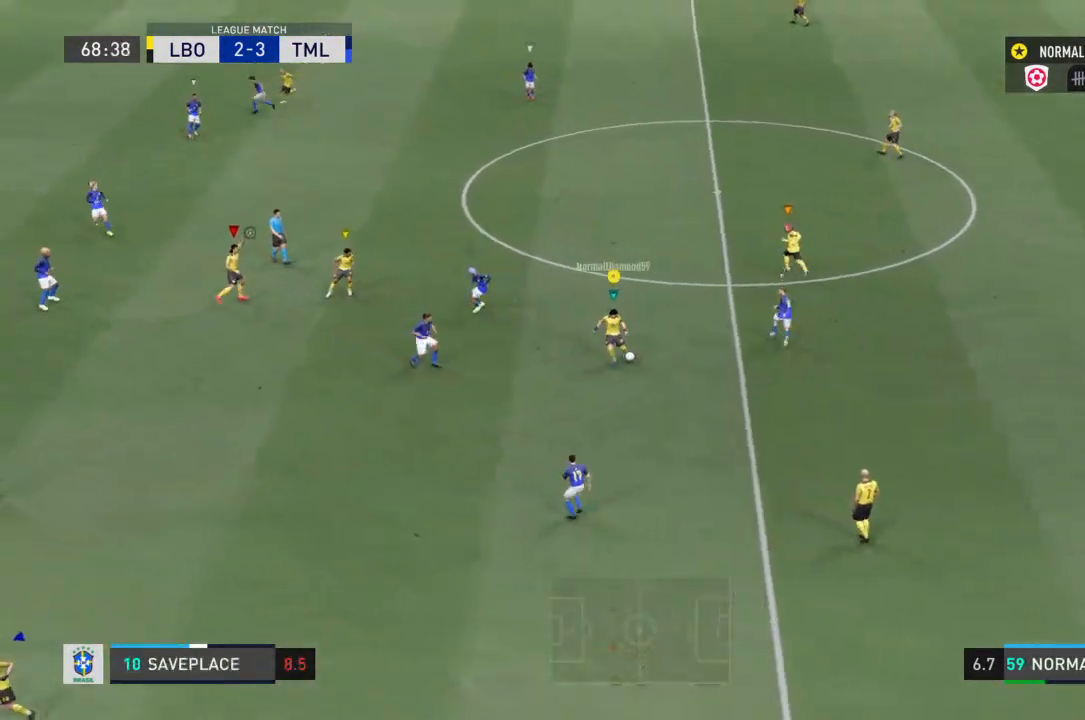
{"buttons": [], "left_stick": "up", "right_stick": "center", "events": [[100, "CROSS", "up"]]}
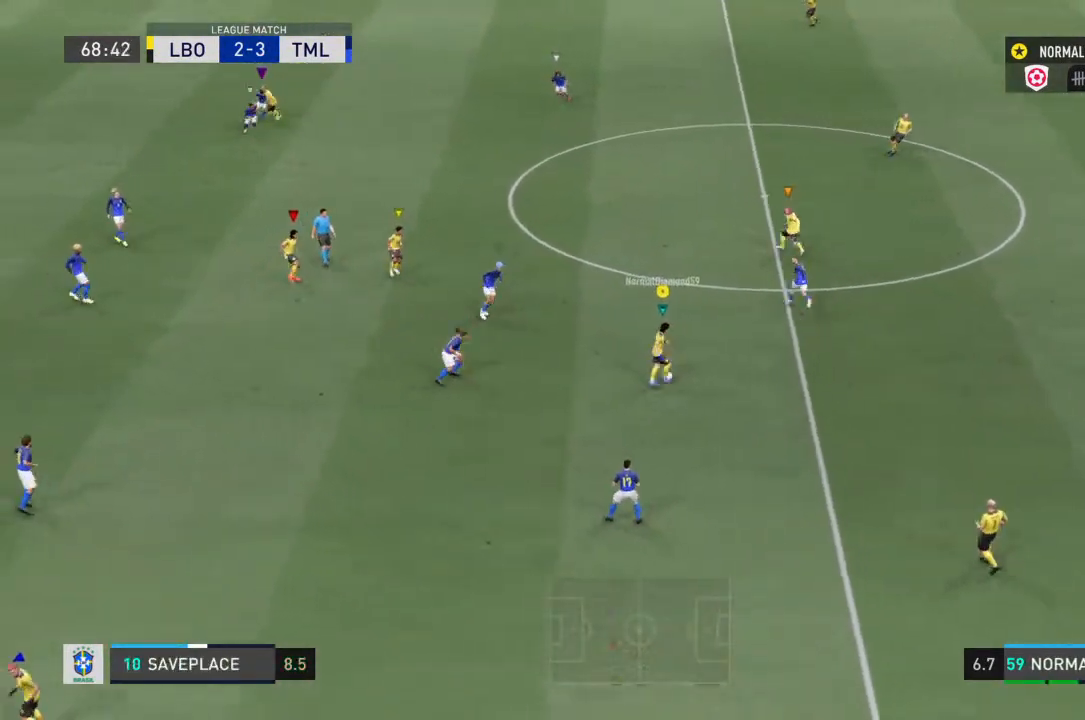
{"buttons": [], "left_stick": "up-left", "right_stick": "center", "events": [[500, "left_stick", "up-left"]]}
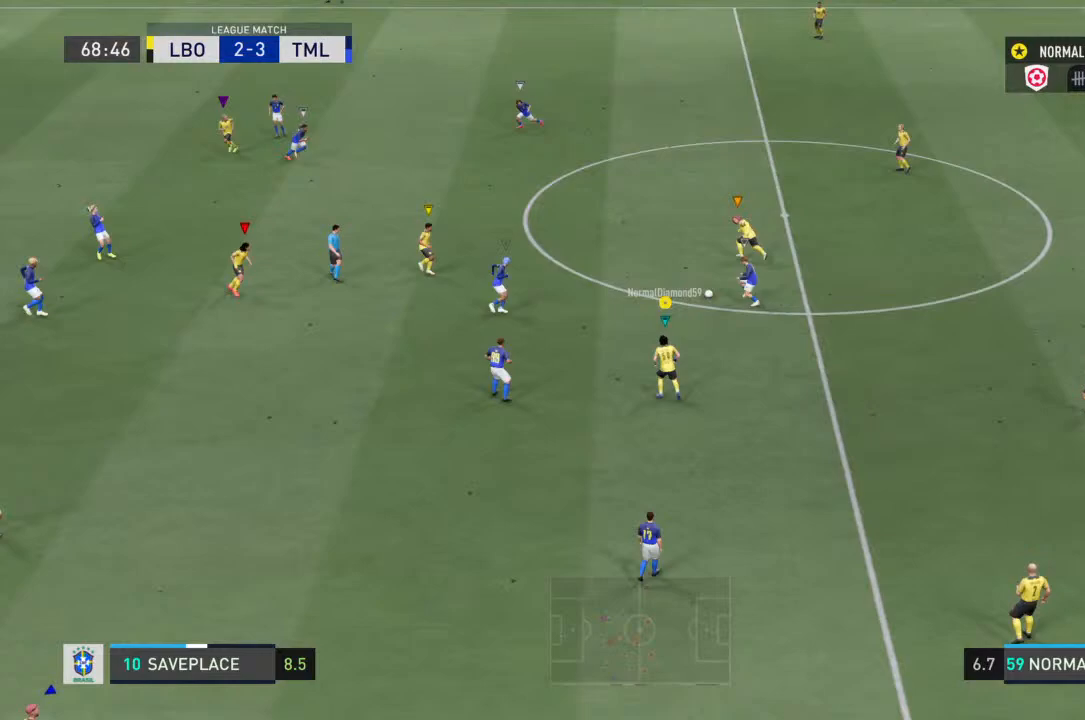
{"buttons": [], "left_stick": "up-left", "right_stick": "center", "events": []}
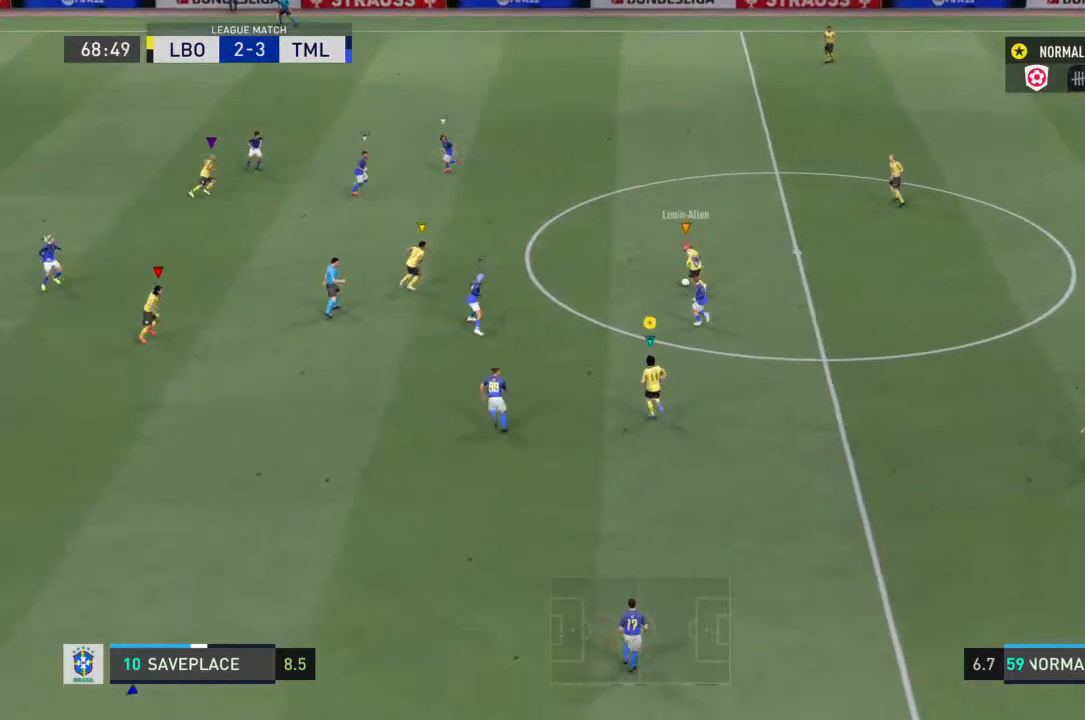
{"buttons": ["R2"], "left_stick": "up-left", "right_stick": "center", "events": [[500, "R2", "down"]]}
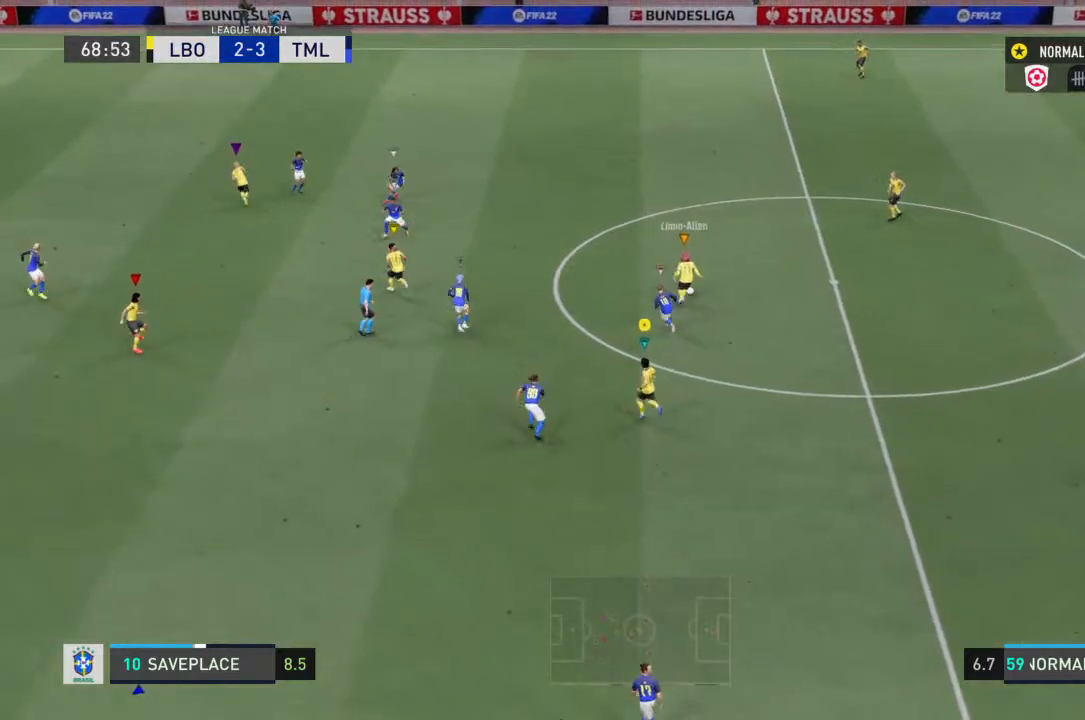
{"buttons": ["R2"], "left_stick": "center", "right_stick": "center", "events": [[133, "left_stick", "center"]]}
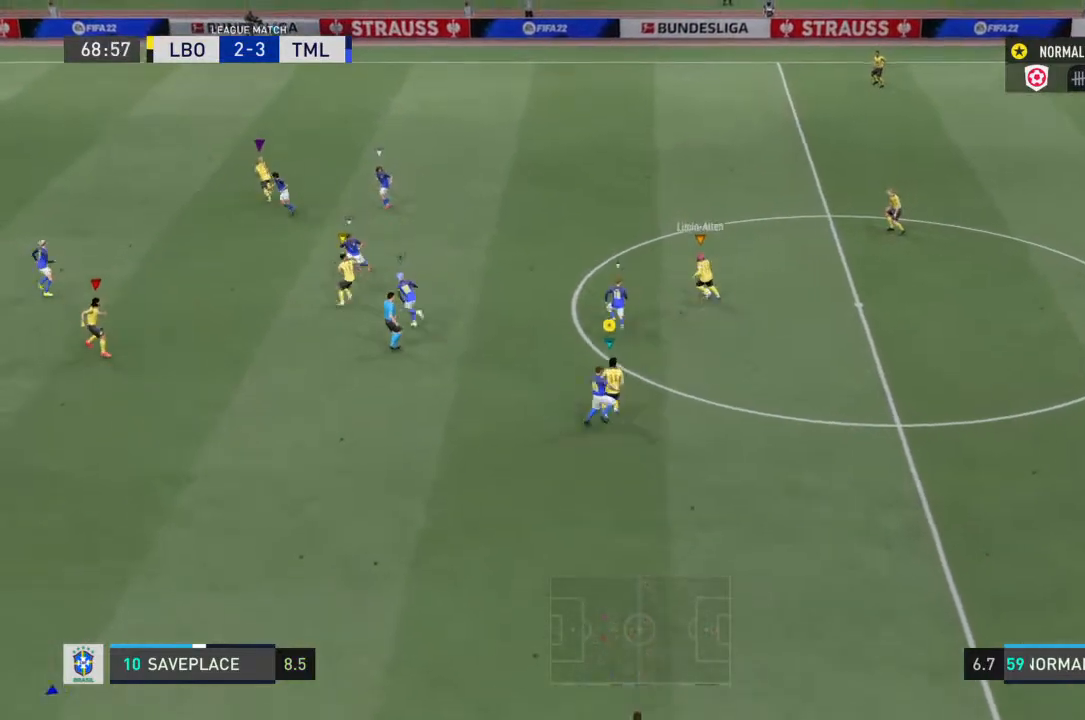
{"buttons": ["R2"], "left_stick": "center", "right_stick": "center", "events": []}
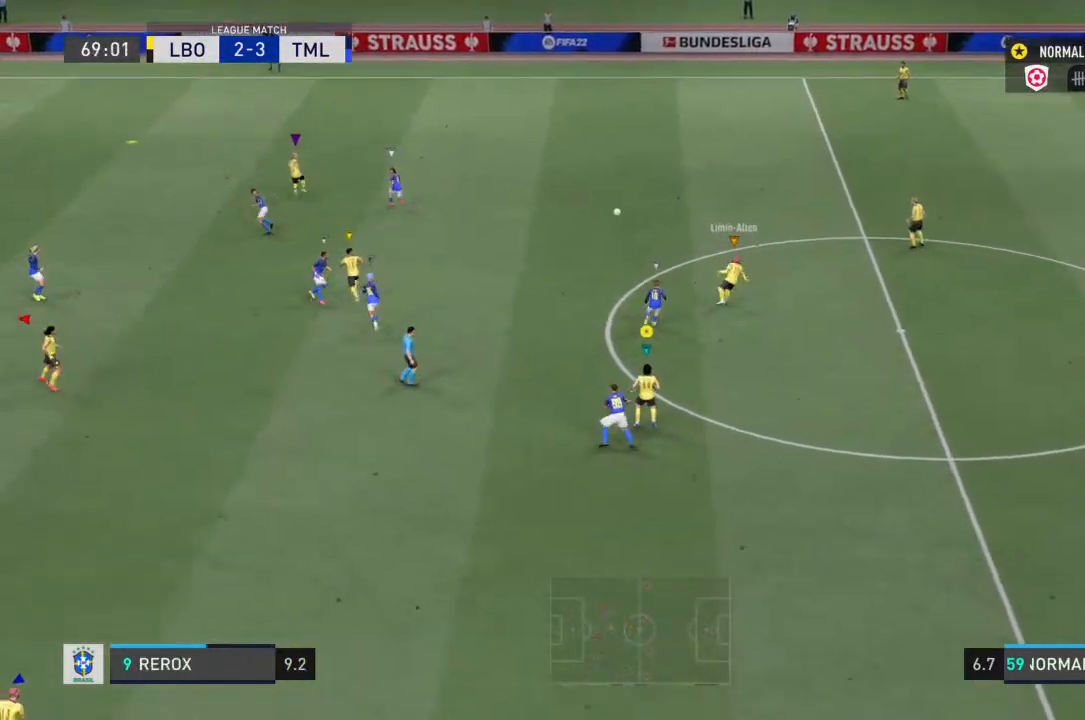
{"buttons": ["R2"], "left_stick": "left", "right_stick": "center", "events": [[133, "left_stick", "left"]]}
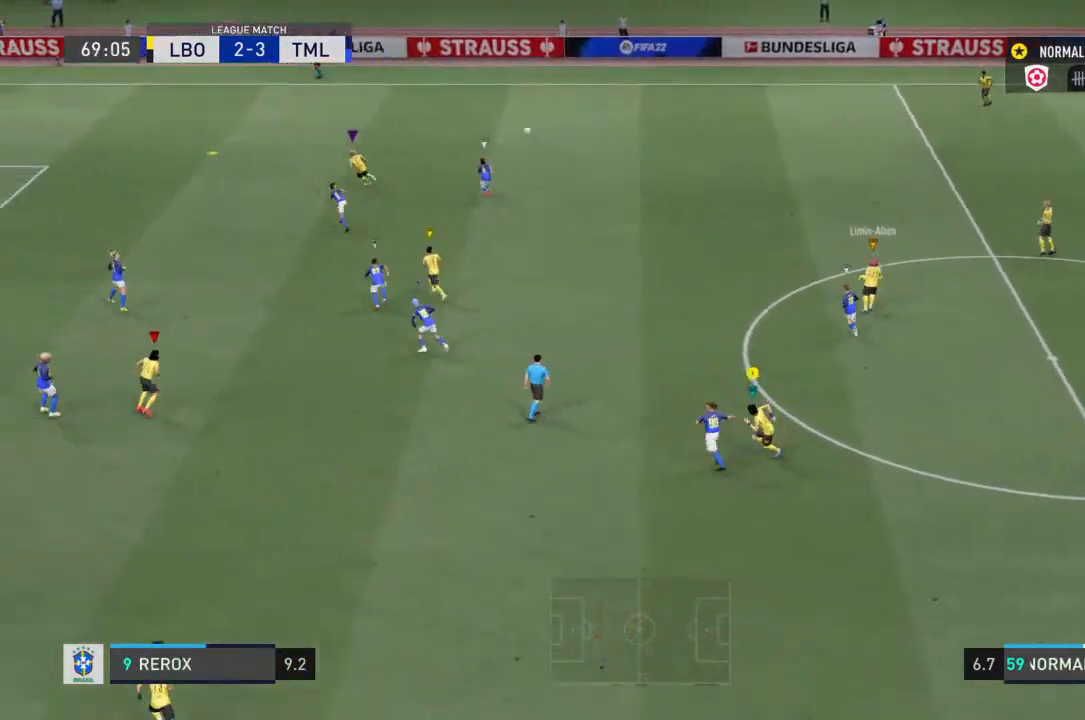
{"buttons": ["R2"], "left_stick": "left", "right_stick": "center", "events": []}
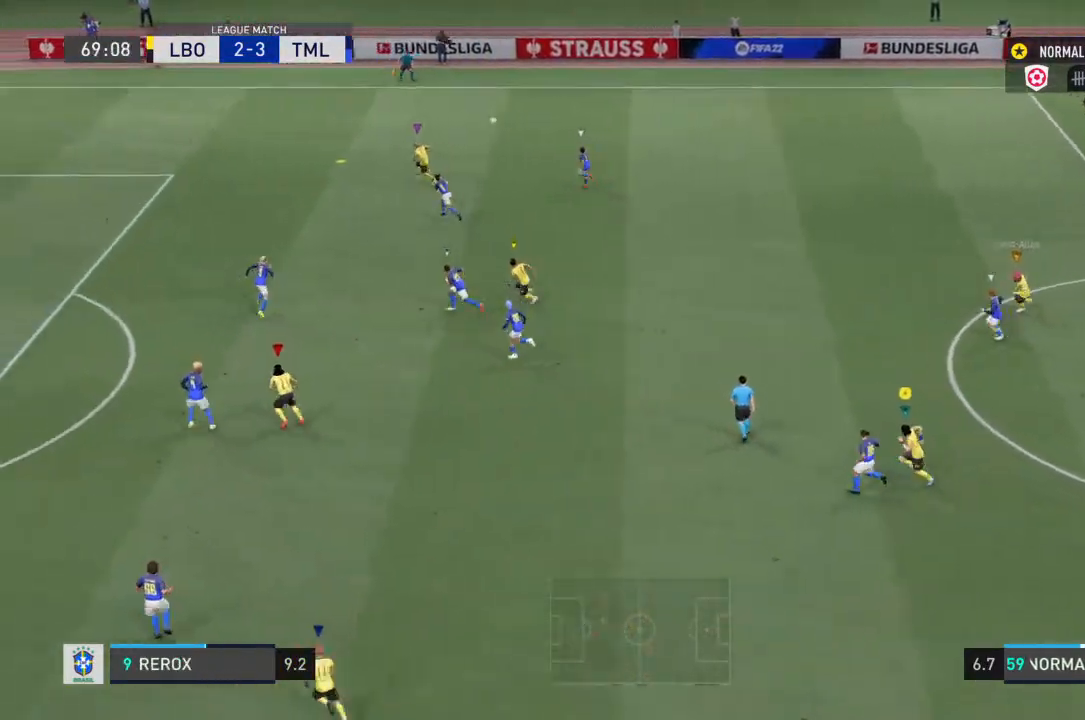
{"buttons": ["R2"], "left_stick": "left", "right_stick": "center", "events": []}
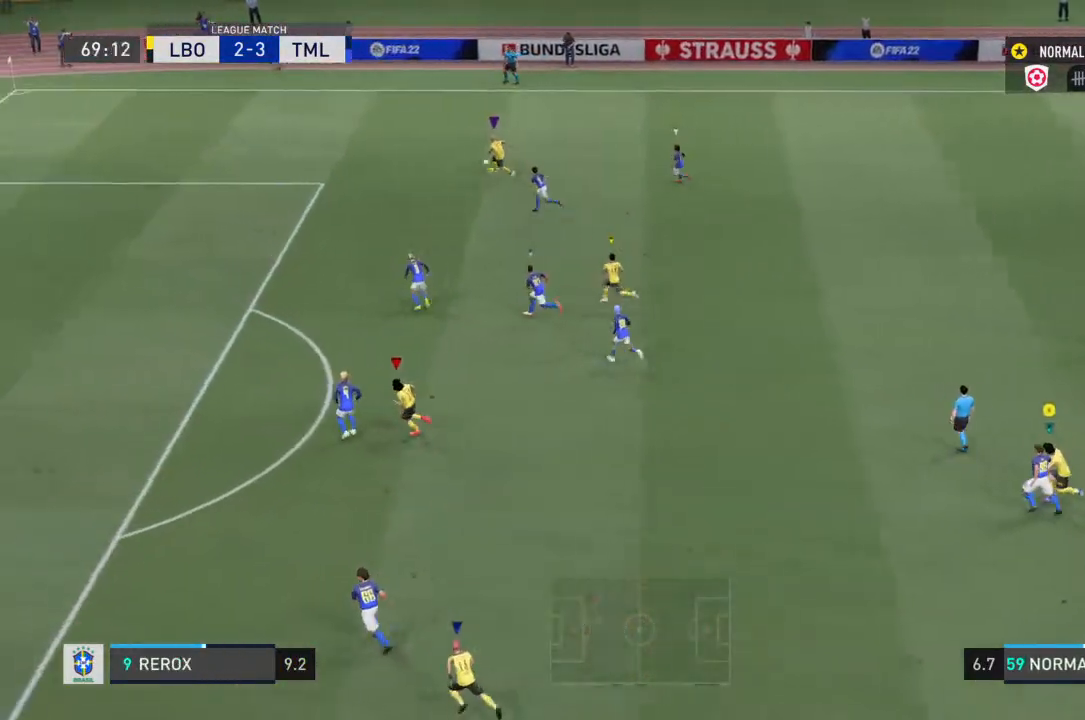
{"buttons": ["R2"], "left_stick": "left", "right_stick": "center", "events": []}
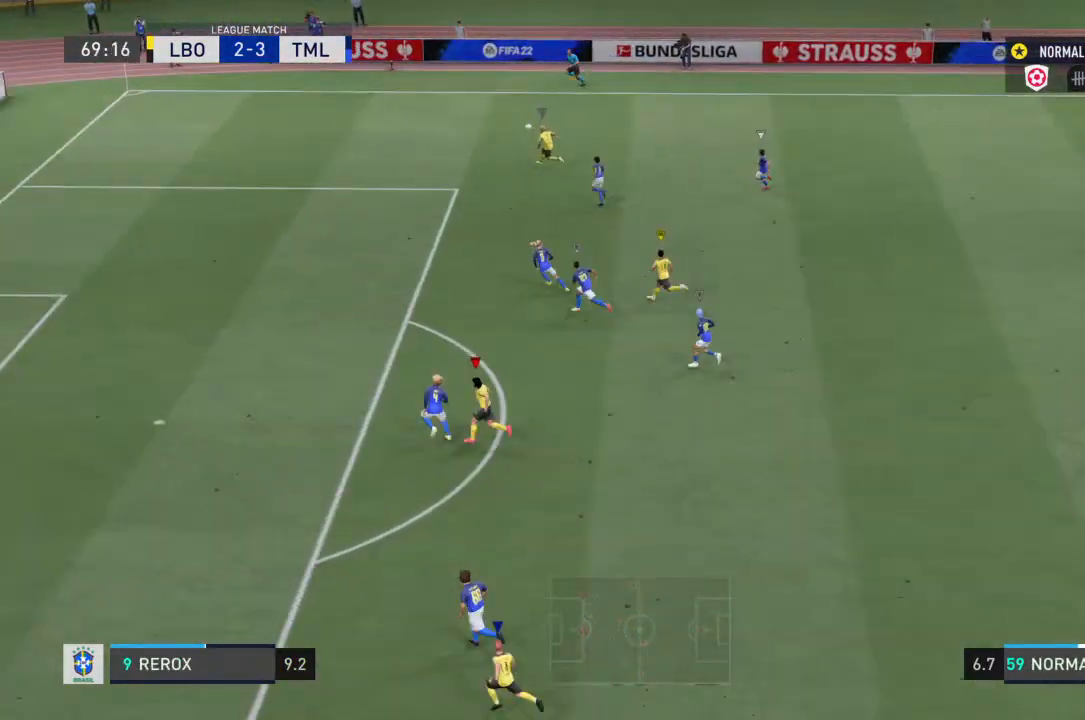
{"buttons": ["R2"], "left_stick": "left", "right_stick": "center", "events": []}
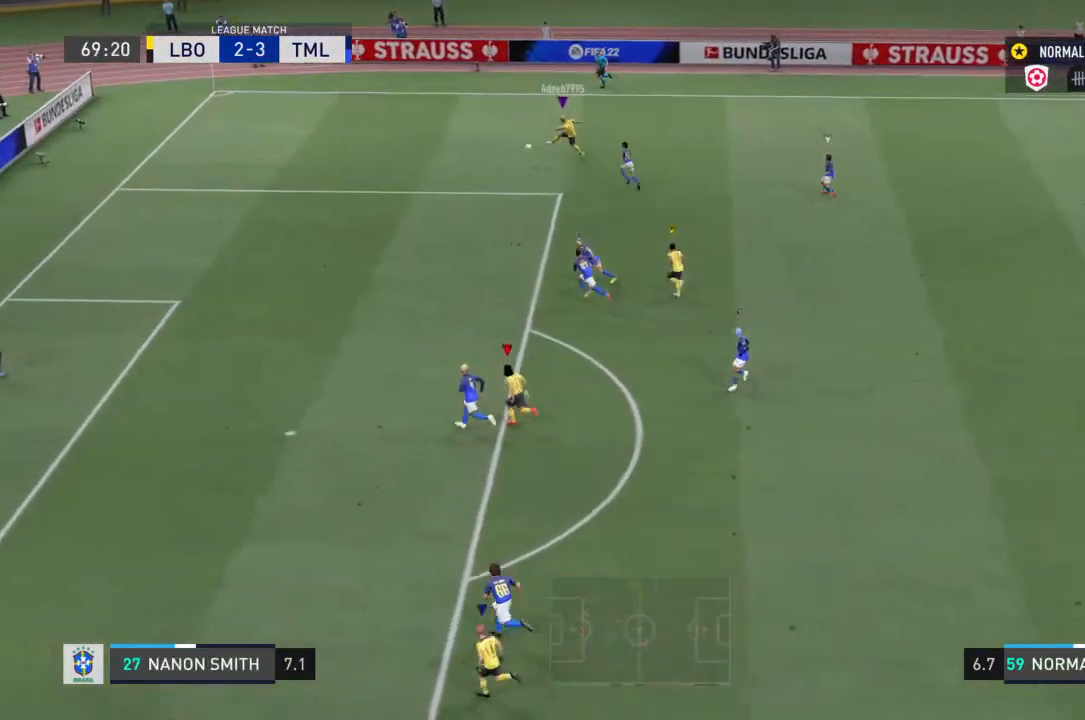
{"buttons": ["R2"], "left_stick": "left", "right_stick": "center", "events": []}